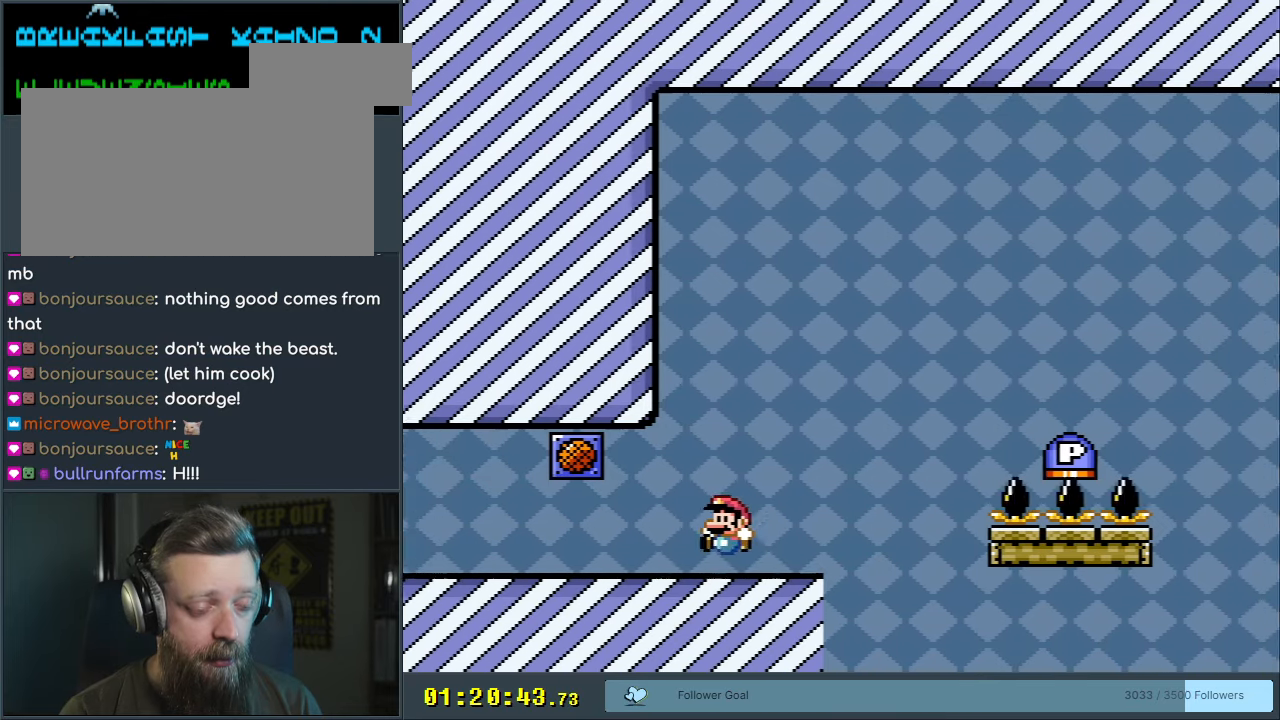
Gameplay with a controller (Nintendo layout); each line is a JSON object with the inputs held at the frame after it. "events" lists button and stick changes between this image and that frame as [ms after this image, input, new state], when the widget could be followed in between. Not read: L3 R3.
{"buttons": [], "events": [[183, "DPAD_LEFT", "up"], [217, "B", "down"], [333, "Y", "up"], [400, "B", "up"]]}
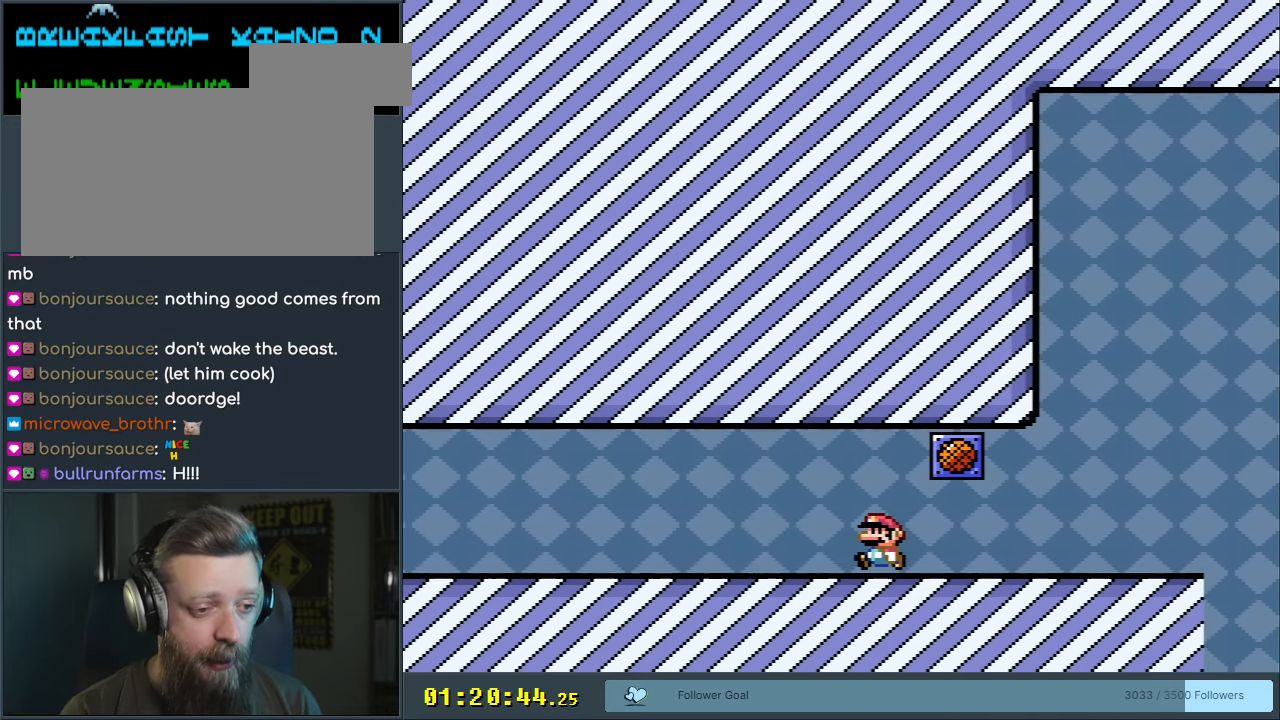
{"buttons": [], "events": []}
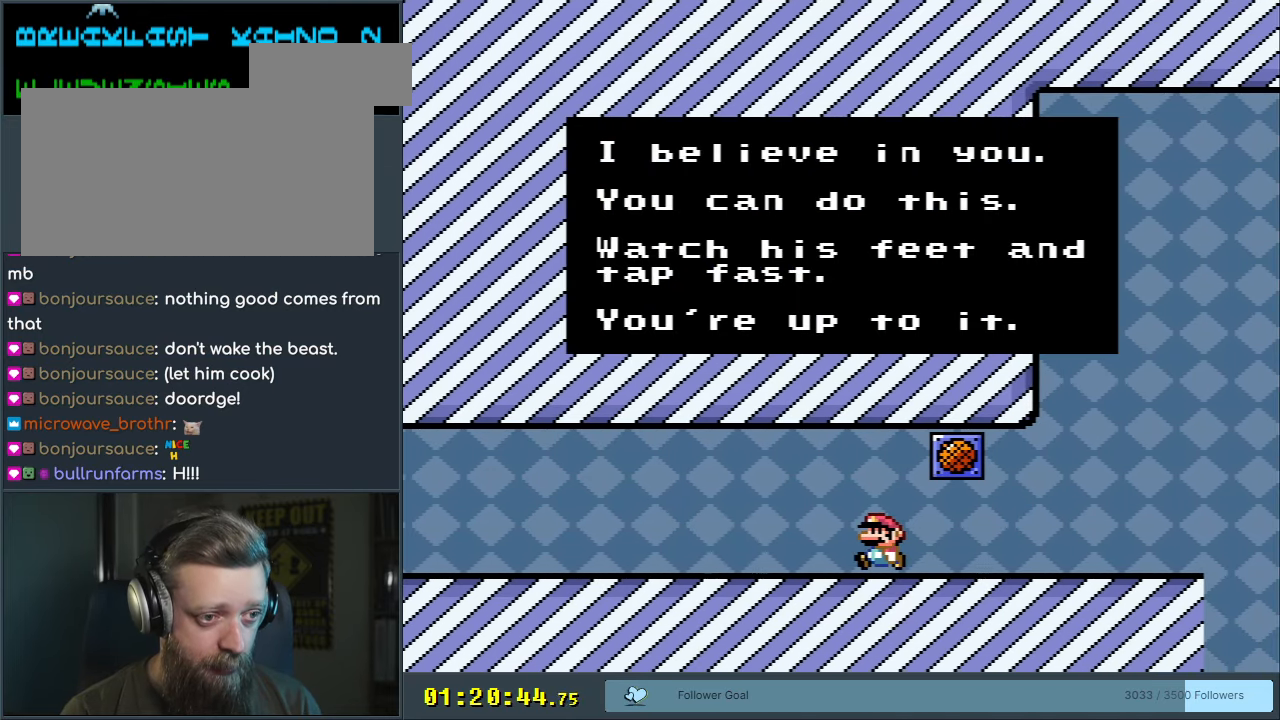
{"buttons": ["DPAD_RIGHT"], "events": [[267, "A", "down"], [383, "A", "up"], [433, "DPAD_RIGHT", "down"]]}
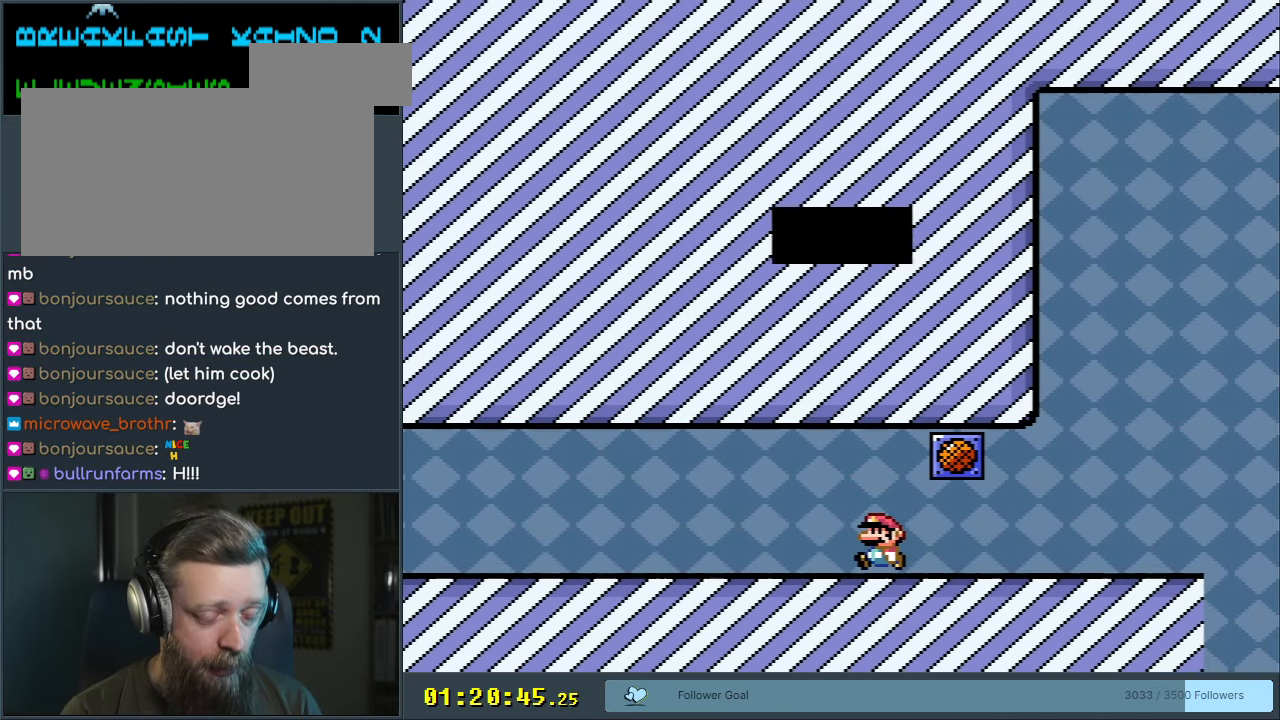
{"buttons": ["Y", "DPAD_RIGHT"], "events": [[33, "Y", "down"]]}
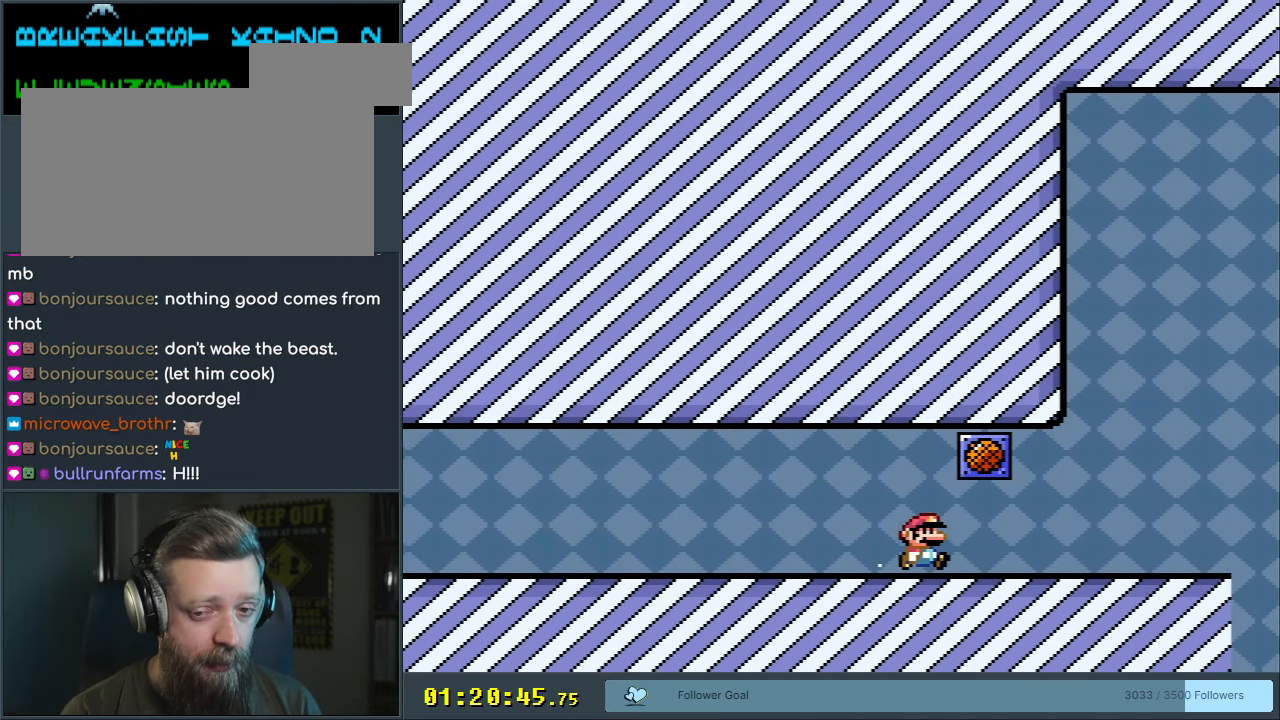
{"buttons": ["B", "Y", "DPAD_RIGHT"], "events": [[500, "B", "down"]]}
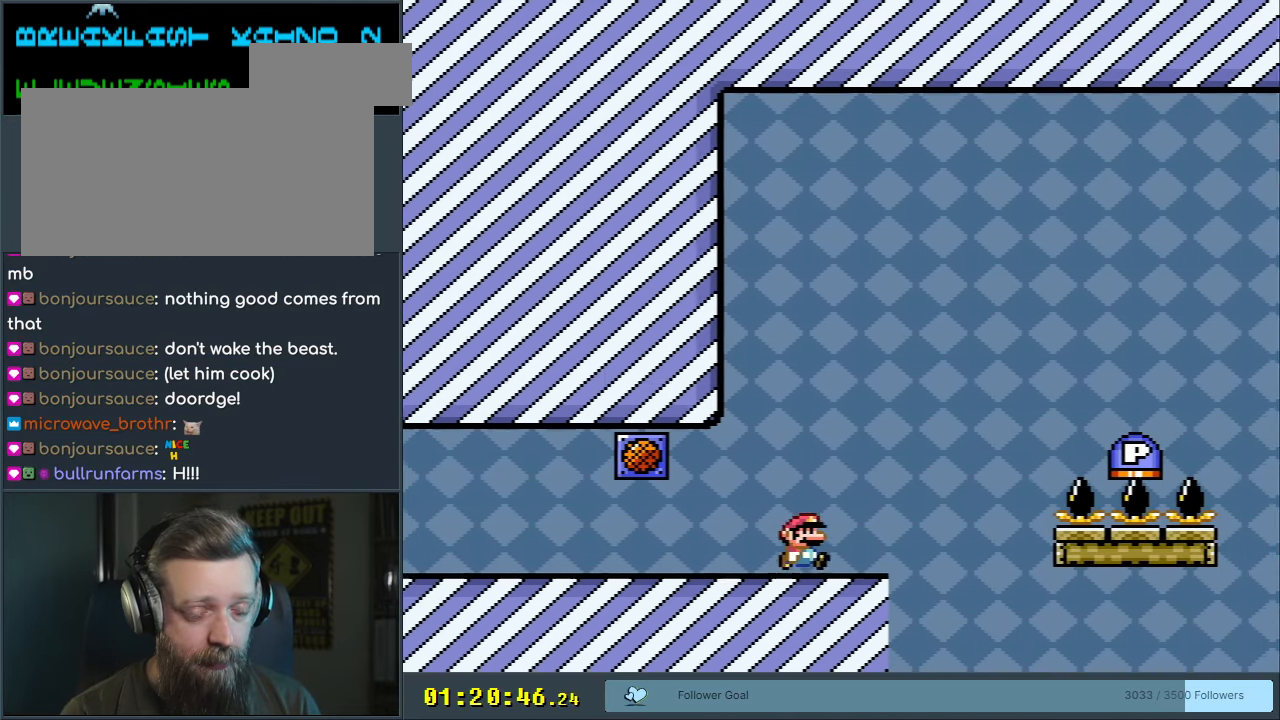
{"buttons": ["B", "Y", "DPAD_LEFT"], "events": [[50, "DPAD_RIGHT", "up"], [167, "DPAD_LEFT", "down"]]}
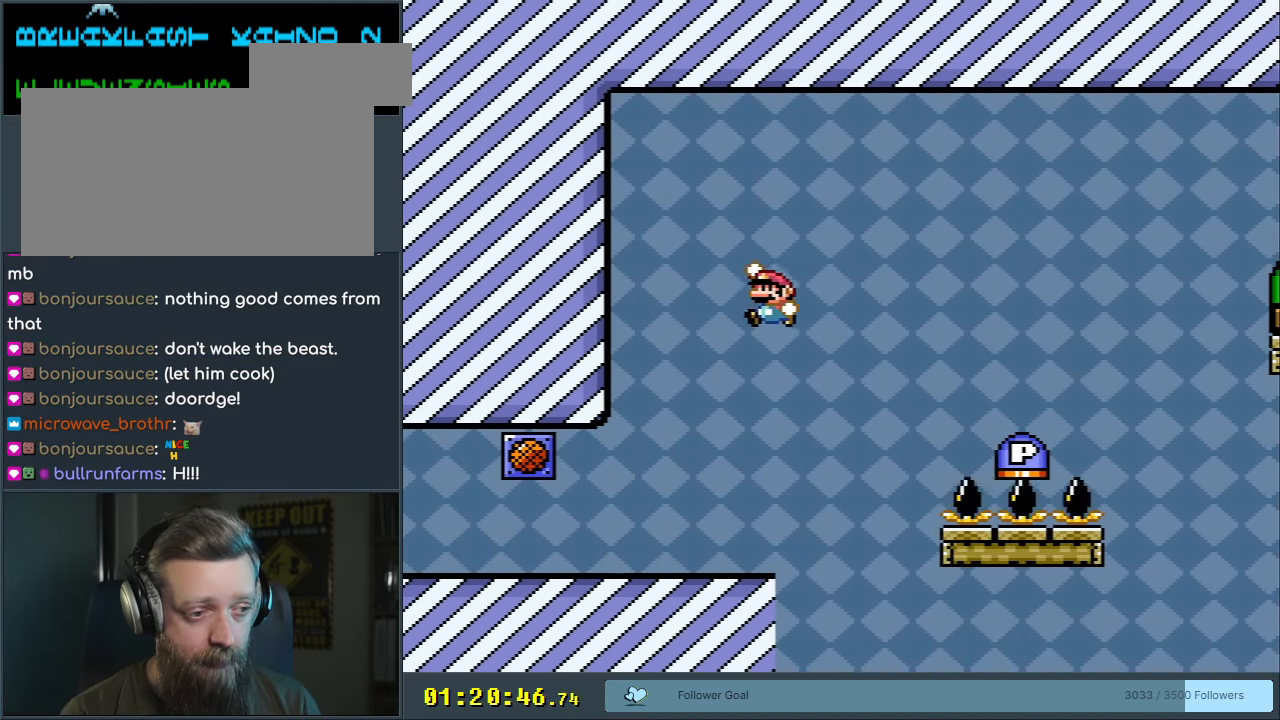
{"buttons": ["Y", "DPAD_LEFT"], "events": [[33, "DPAD_LEFT", "up"], [83, "B", "up"], [233, "DPAD_RIGHT", "down"], [450, "DPAD_RIGHT", "up"], [500, "DPAD_LEFT", "down"]]}
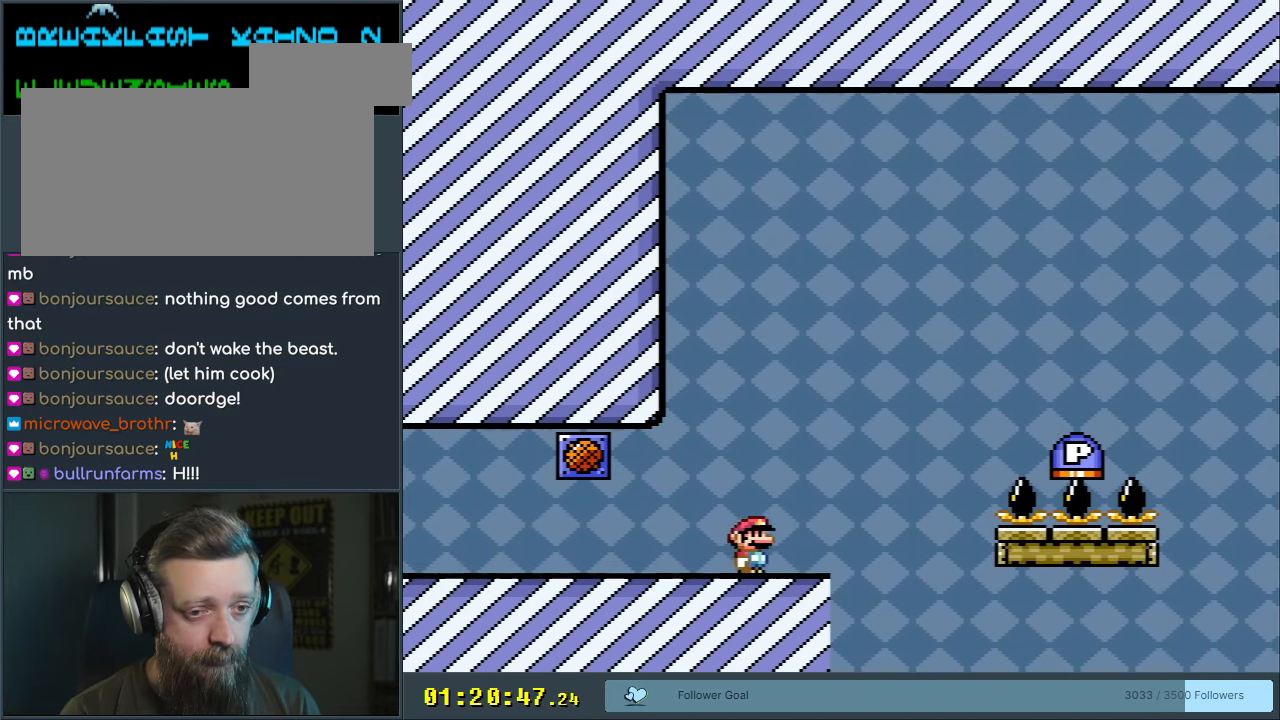
{"buttons": ["B", "Y", "DPAD_LEFT"], "events": [[33, "B", "down"], [333, "B", "up"], [417, "B", "down"]]}
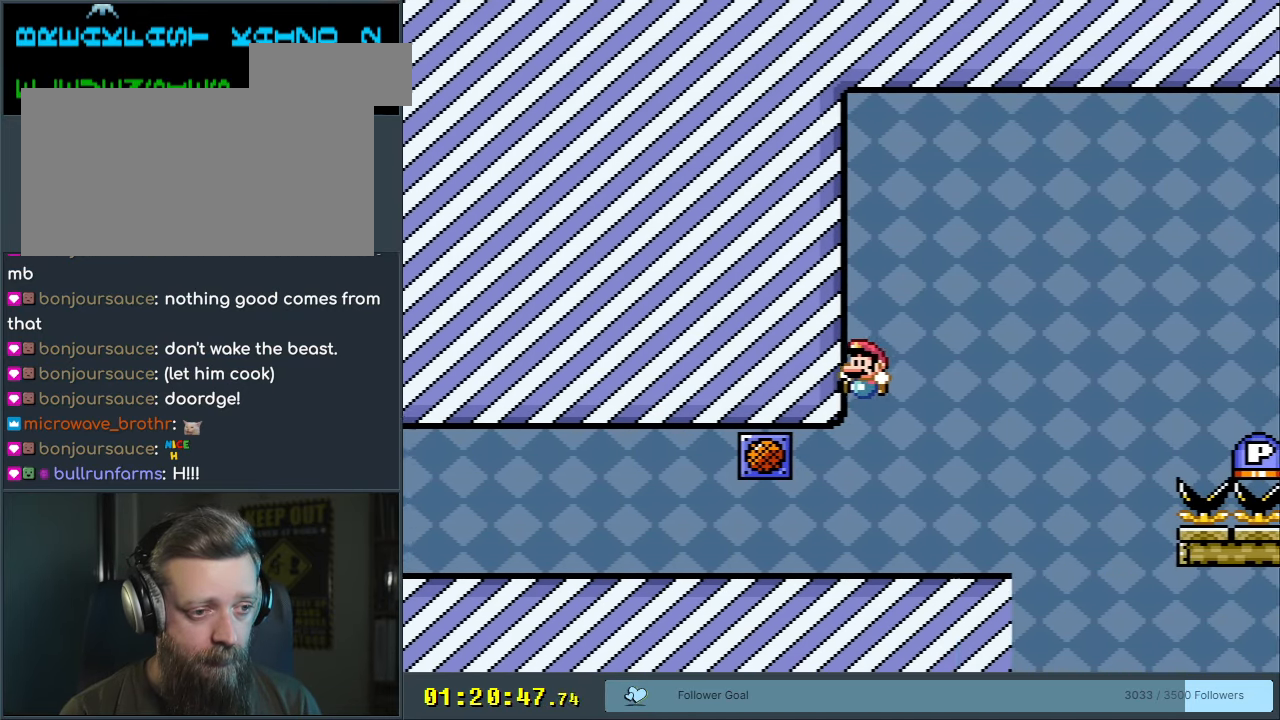
{"buttons": ["B", "Y"], "events": [[150, "DPAD_LEFT", "up"], [200, "DPAD_RIGHT", "down"], [250, "B", "up"], [433, "DPAD_RIGHT", "up"], [500, "B", "down"]]}
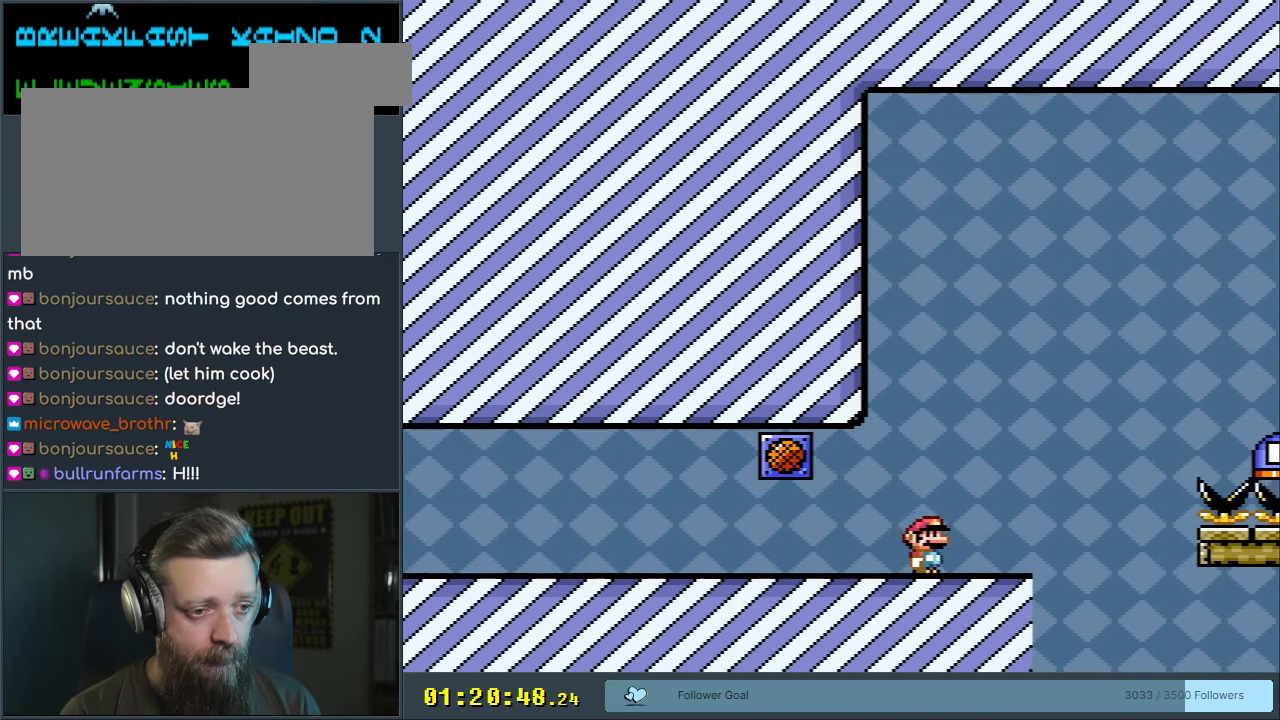
{"buttons": ["B", "Y", "DPAD_LEFT"], "events": [[33, "DPAD_LEFT", "down"], [300, "B", "up"], [417, "B", "down"]]}
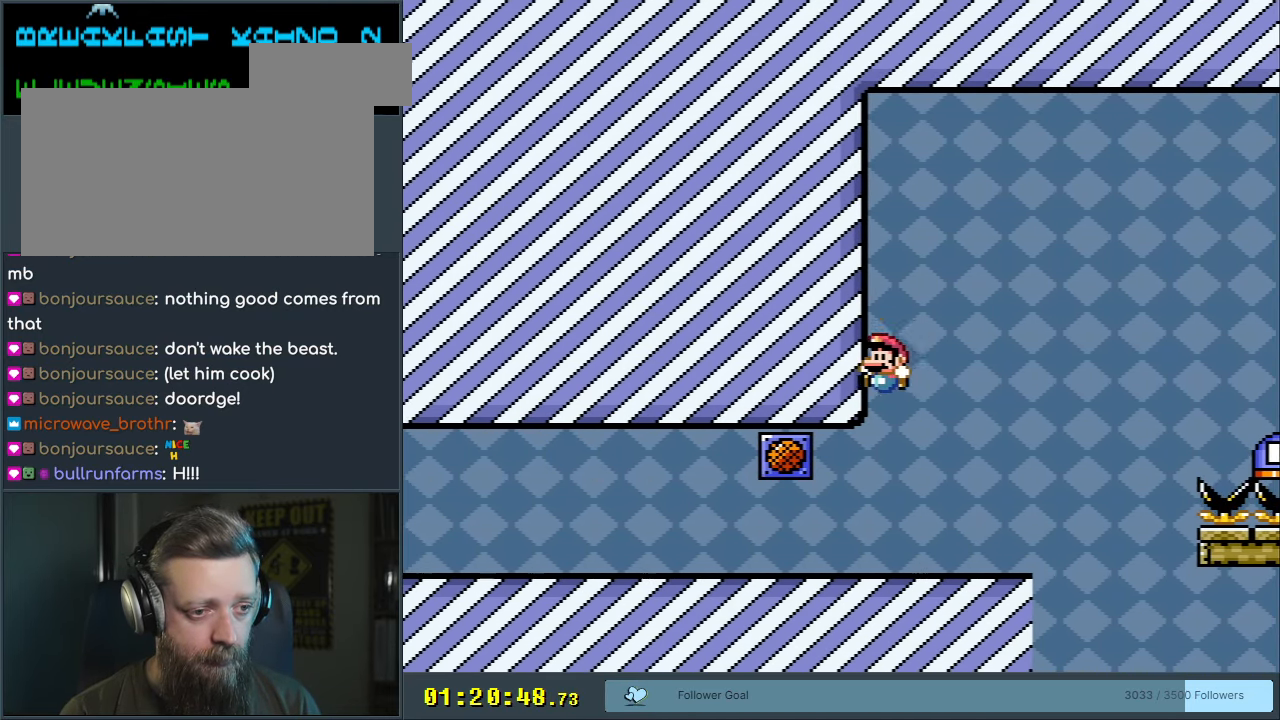
{"buttons": ["Y", "DPAD_LEFT"], "events": [[83, "DPAD_LEFT", "up"], [150, "DPAD_RIGHT", "down"], [200, "B", "up"], [417, "DPAD_RIGHT", "up"], [483, "DPAD_LEFT", "down"]]}
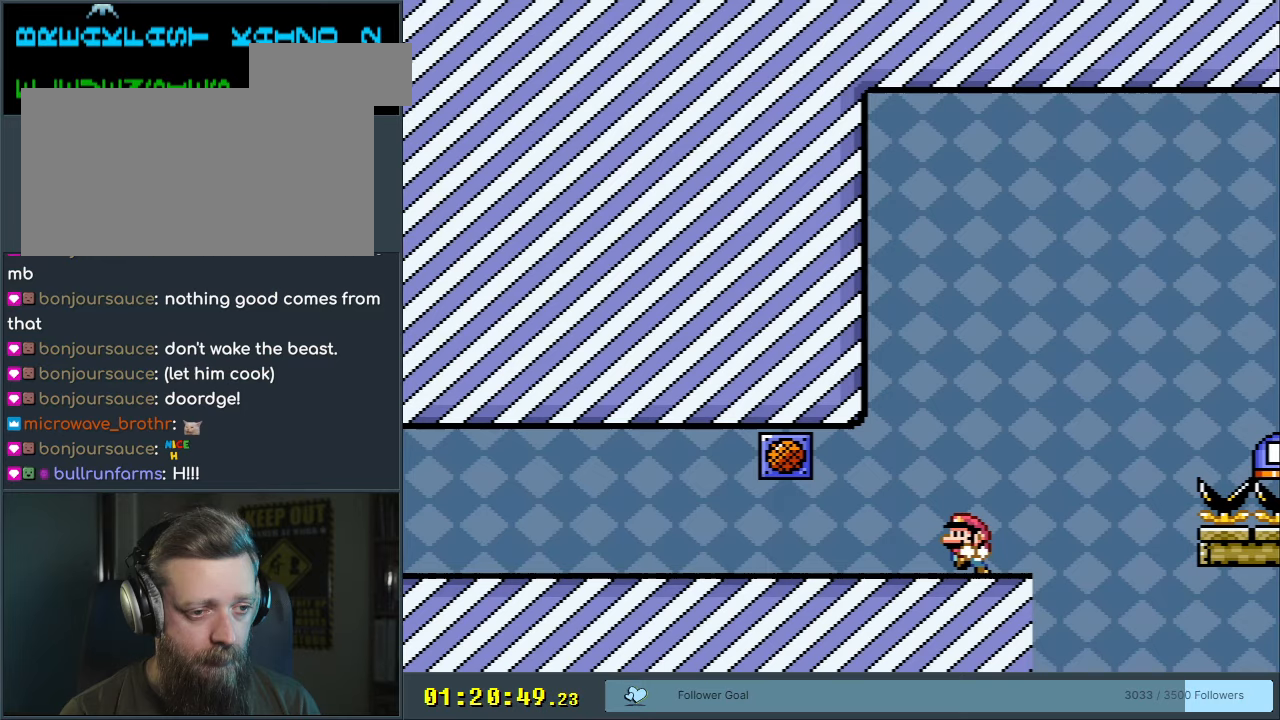
{"buttons": ["B", "Y", "DPAD_LEFT"], "events": [[17, "B", "down"], [267, "B", "up"], [500, "B", "down"]]}
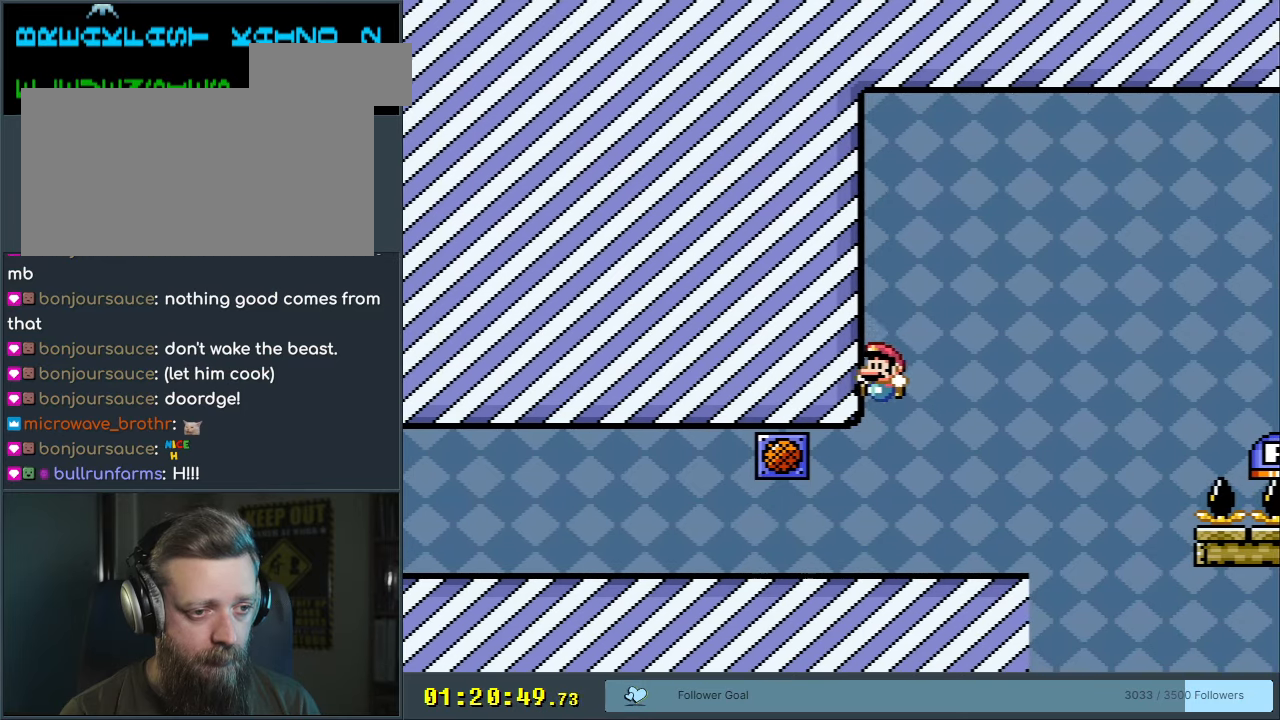
{"buttons": ["Y", "DPAD_LEFT"], "events": [[67, "DPAD_LEFT", "up"], [133, "DPAD_RIGHT", "down"], [250, "B", "up"], [450, "DPAD_RIGHT", "up"], [500, "DPAD_LEFT", "down"]]}
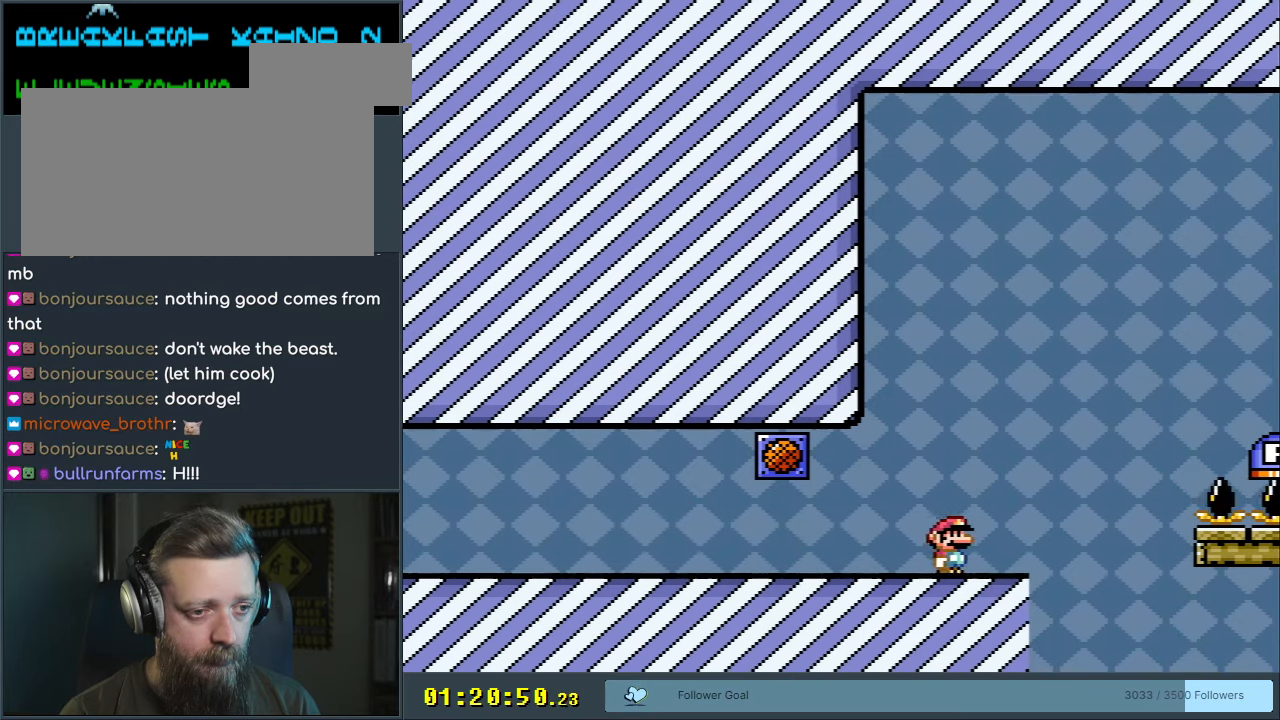
{"buttons": ["B", "Y", "DPAD_LEFT"], "events": [[50, "B", "down"], [283, "B", "up"], [450, "B", "down"]]}
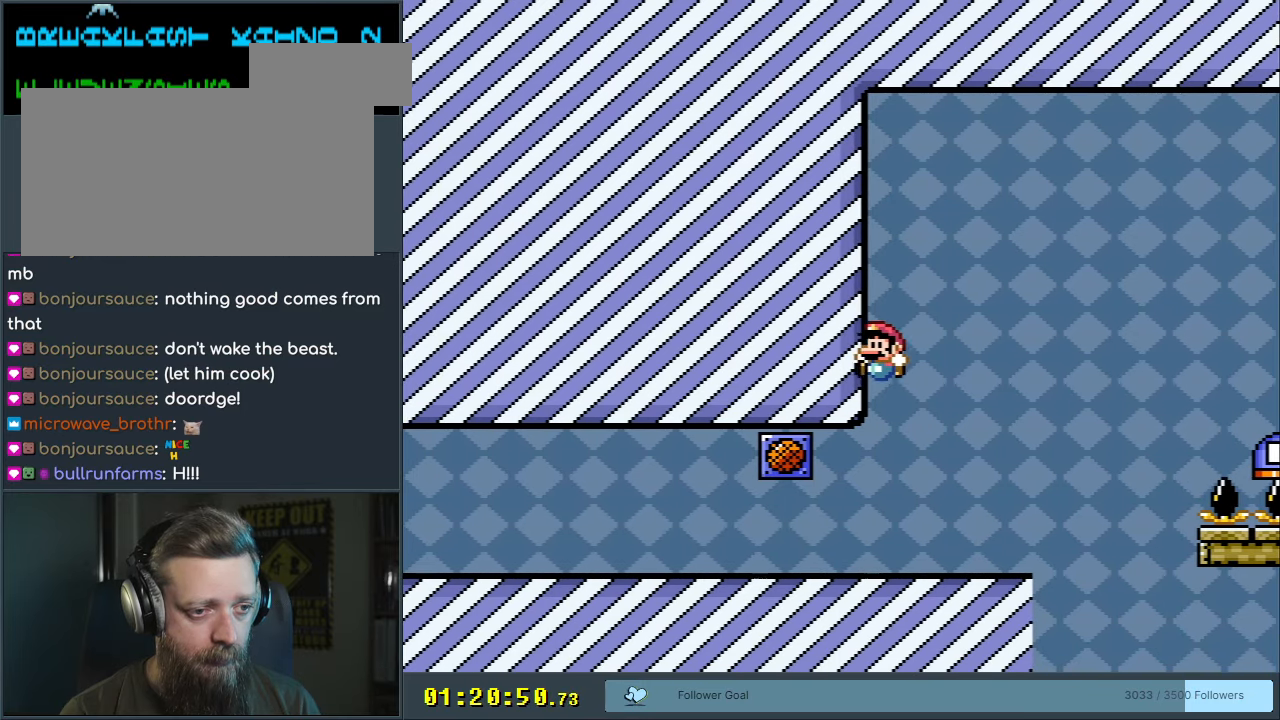
{"buttons": ["Y", "DPAD_LEFT"], "events": [[17, "DPAD_LEFT", "up"], [83, "DPAD_RIGHT", "down"], [250, "B", "up"], [350, "DPAD_RIGHT", "up"], [433, "DPAD_LEFT", "down"]]}
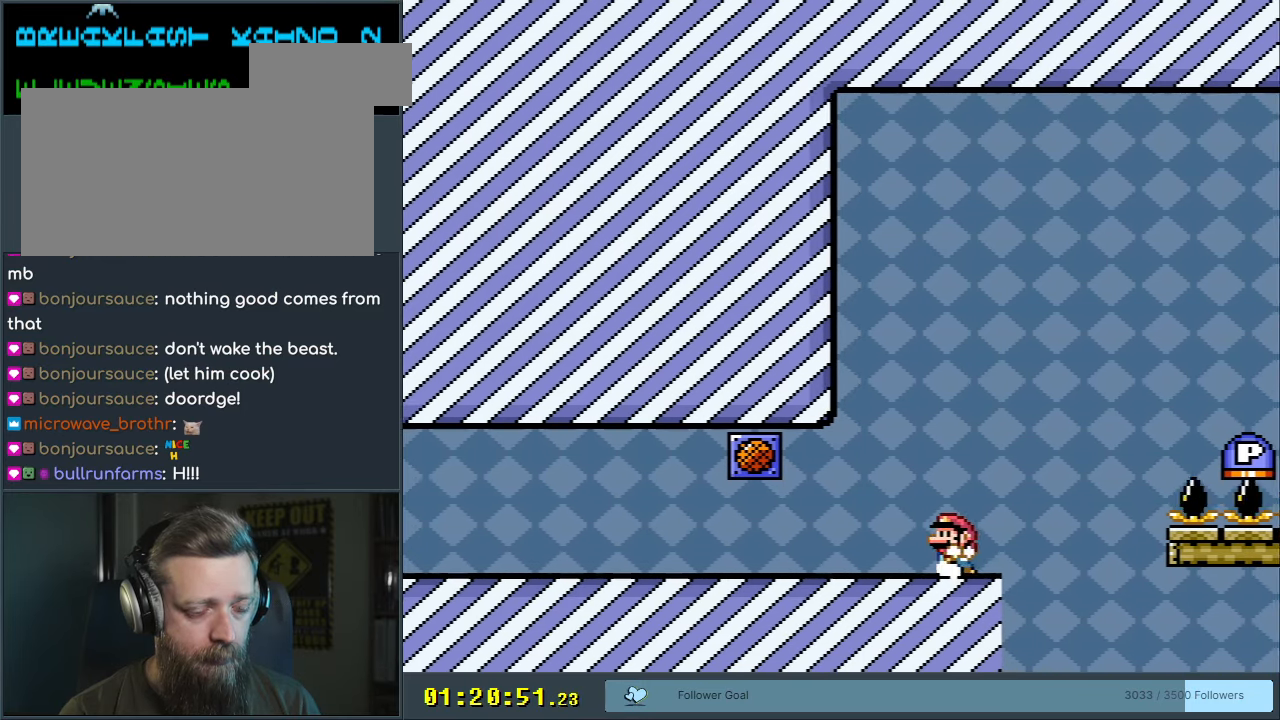
{"buttons": ["B", "Y", "DPAD_RIGHT"], "events": [[83, "DPAD_LEFT", "up"], [217, "DPAD_RIGHT", "down"], [450, "B", "down"]]}
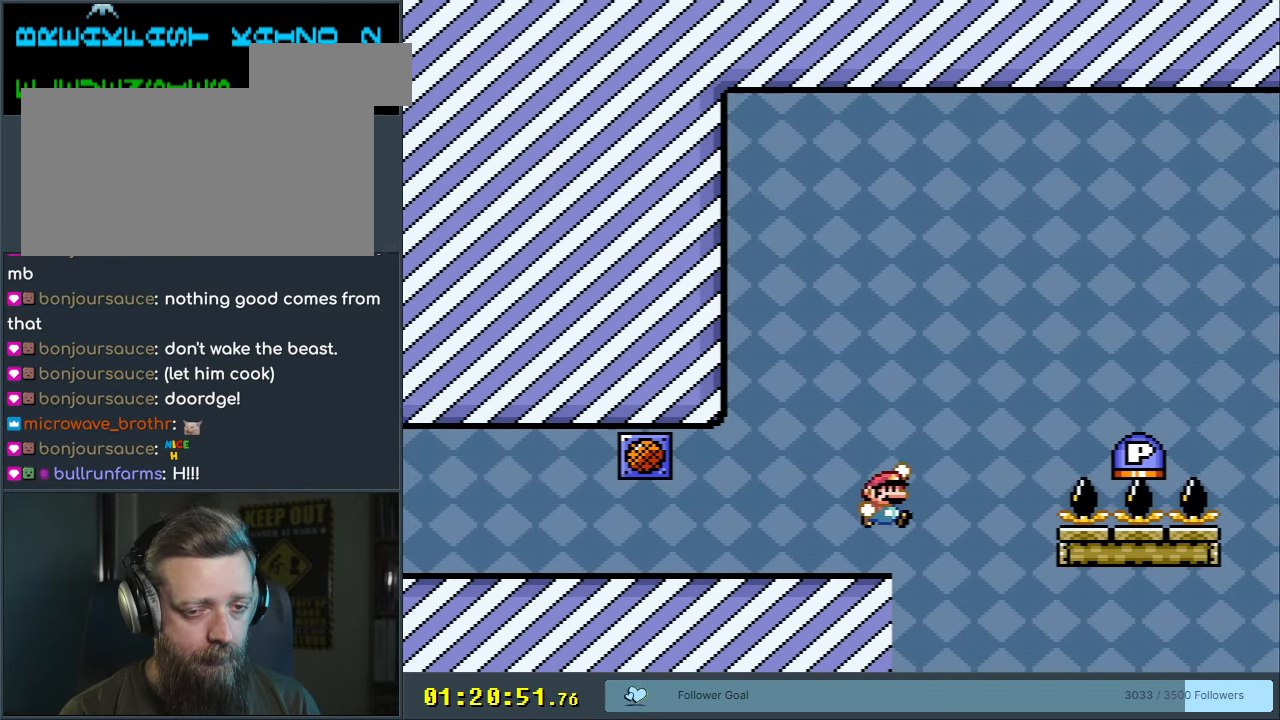
{"buttons": ["B", "Y", "DPAD_LEFT"], "events": [[33, "DPAD_RIGHT", "up"], [233, "DPAD_LEFT", "down"]]}
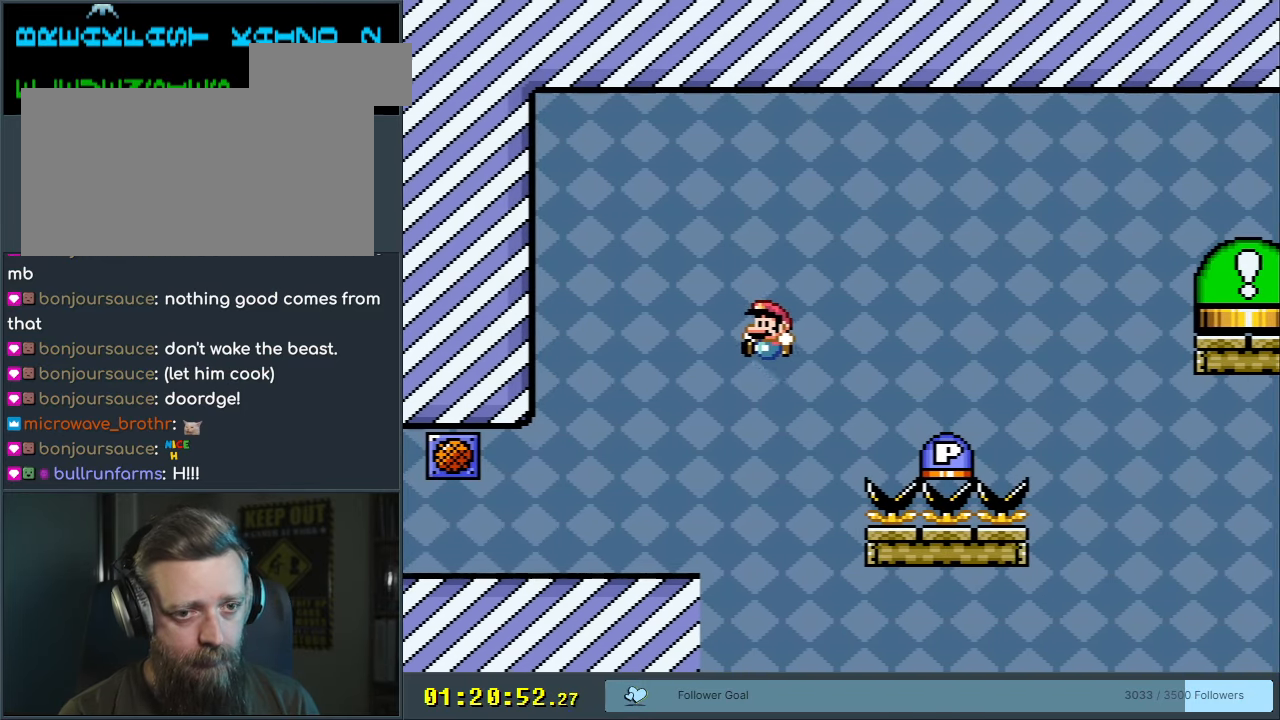
{"buttons": ["Y", "DPAD_LEFT"], "events": [[233, "B", "up"]]}
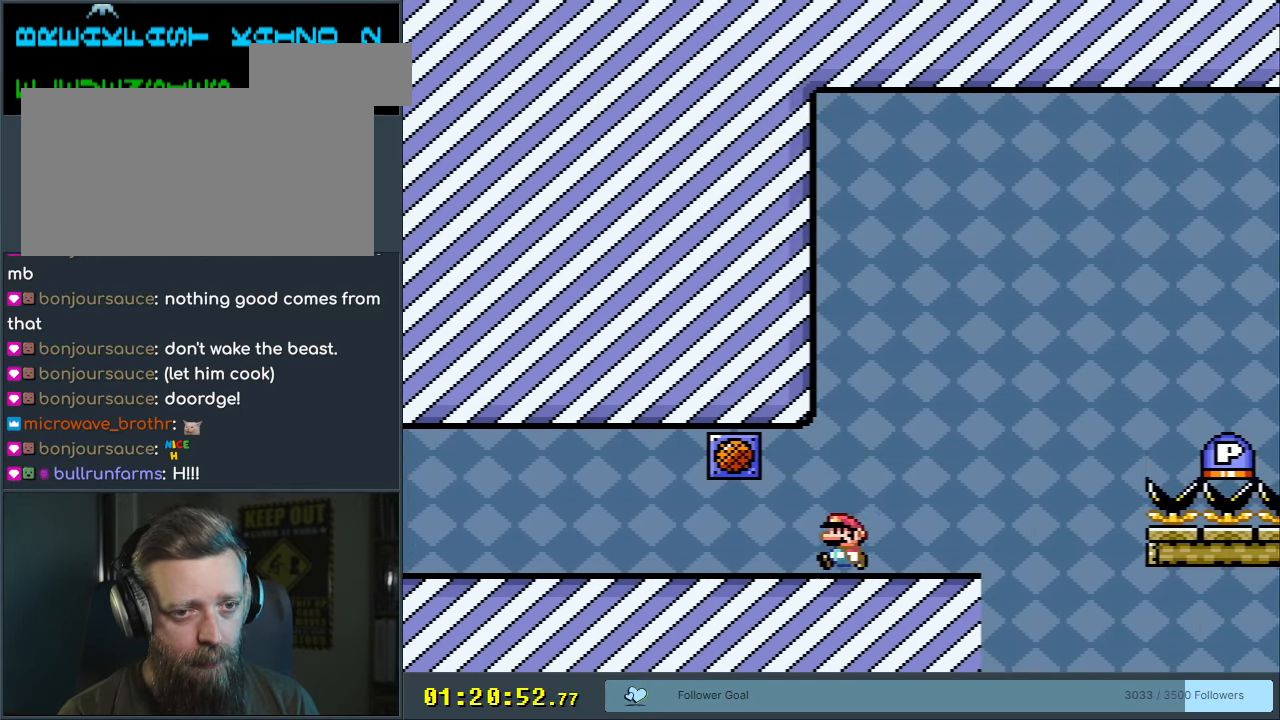
{"buttons": ["Y", "DPAD_RIGHT"], "events": [[317, "DPAD_LEFT", "up"], [333, "DPAD_RIGHT", "down"]]}
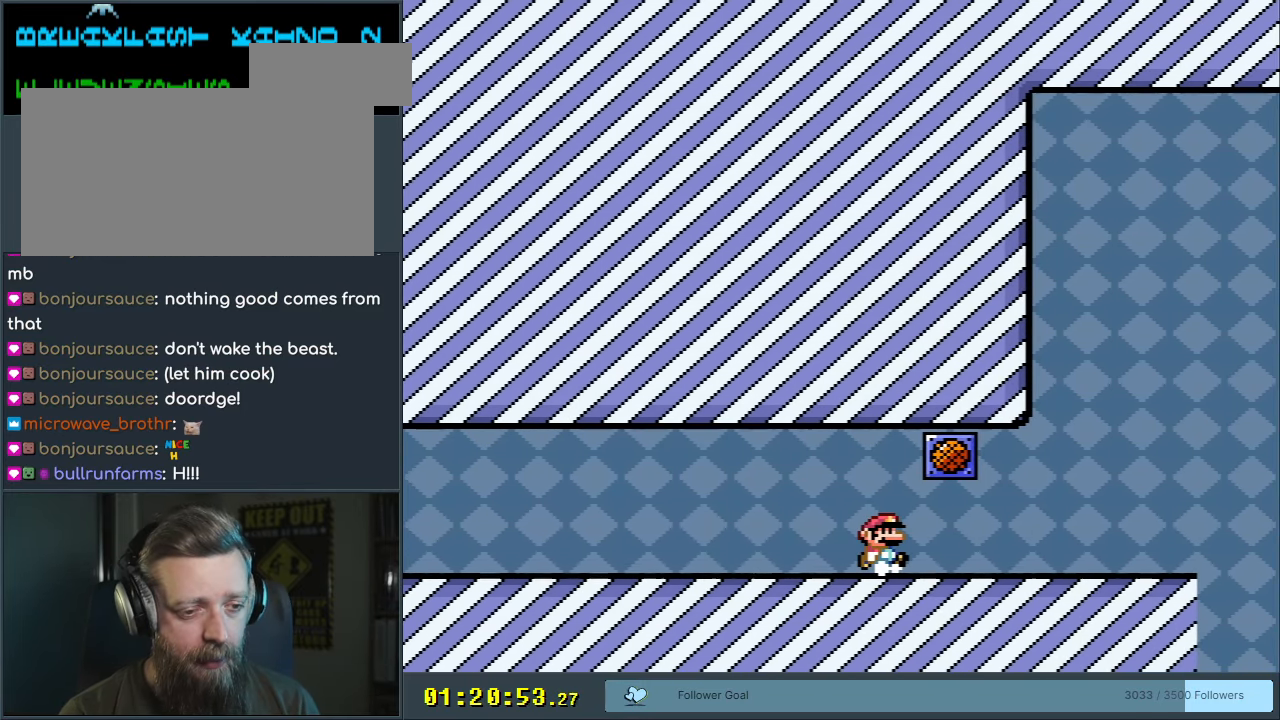
{"buttons": ["Y", "DPAD_RIGHT"], "events": []}
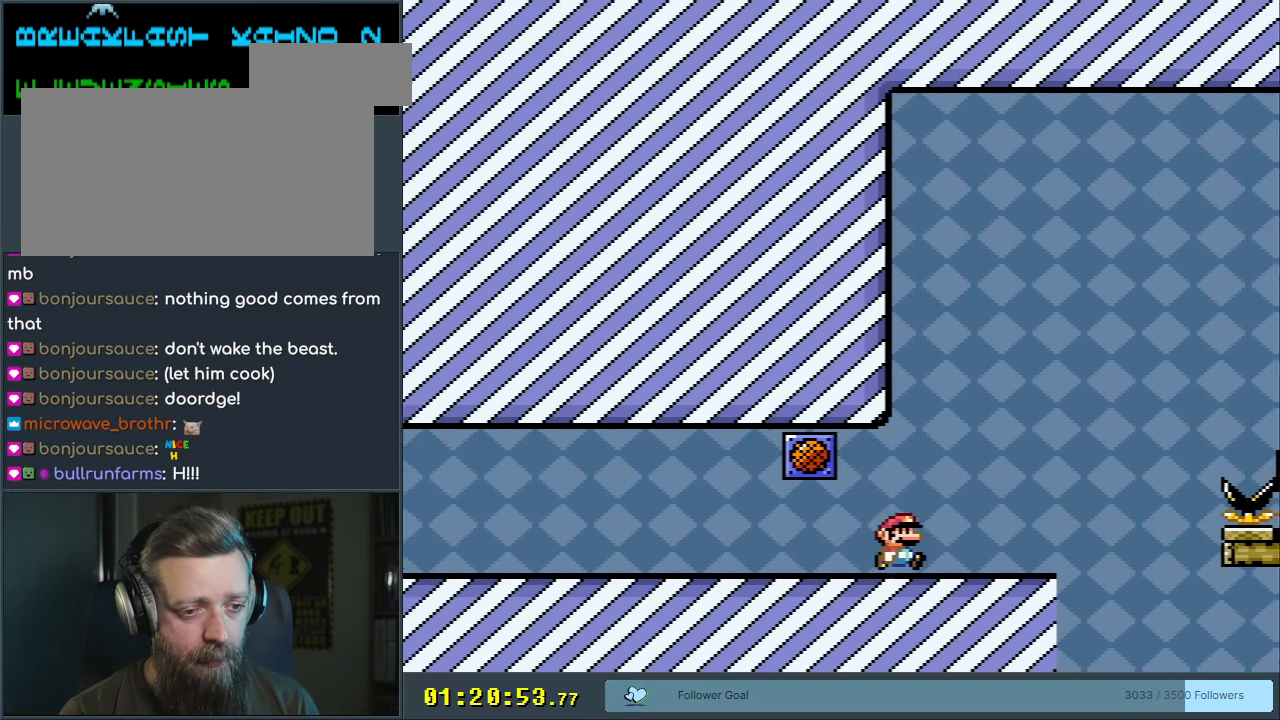
{"buttons": ["B", "Y"], "events": [[67, "B", "down"], [417, "DPAD_RIGHT", "up"]]}
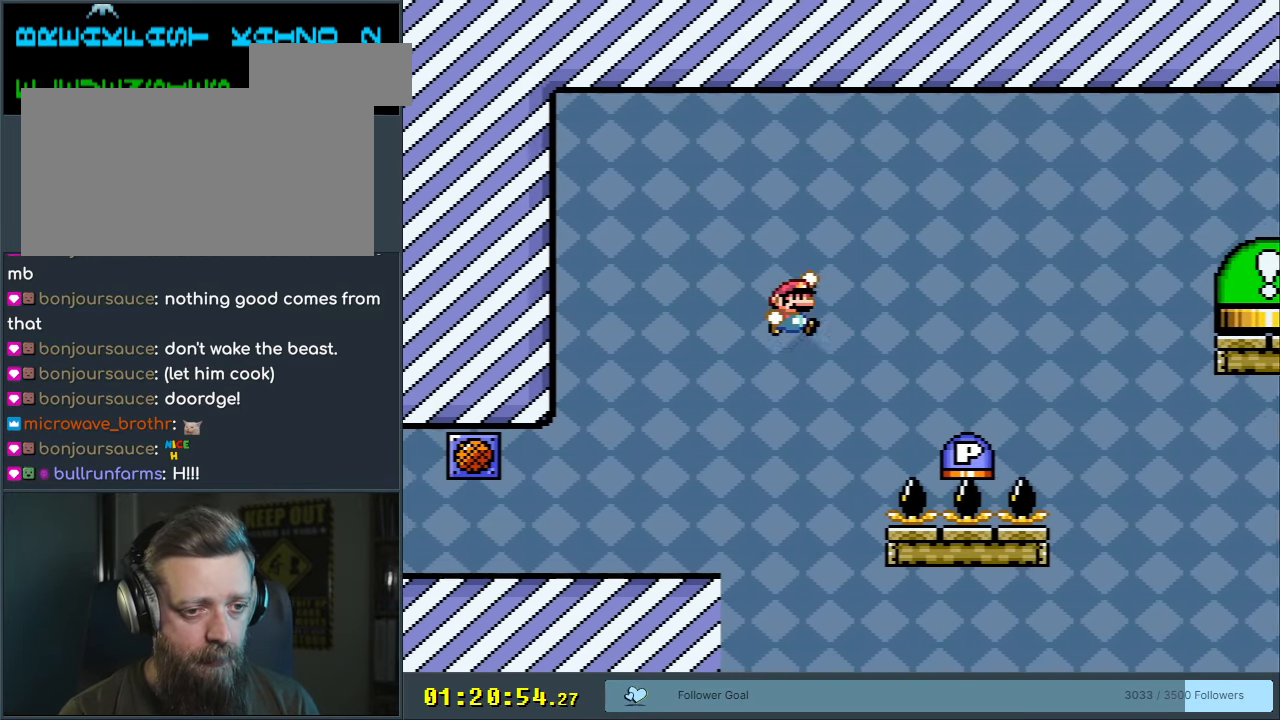
{"buttons": ["B"], "events": [[50, "Y", "up"], [67, "B", "up"], [317, "B", "down"]]}
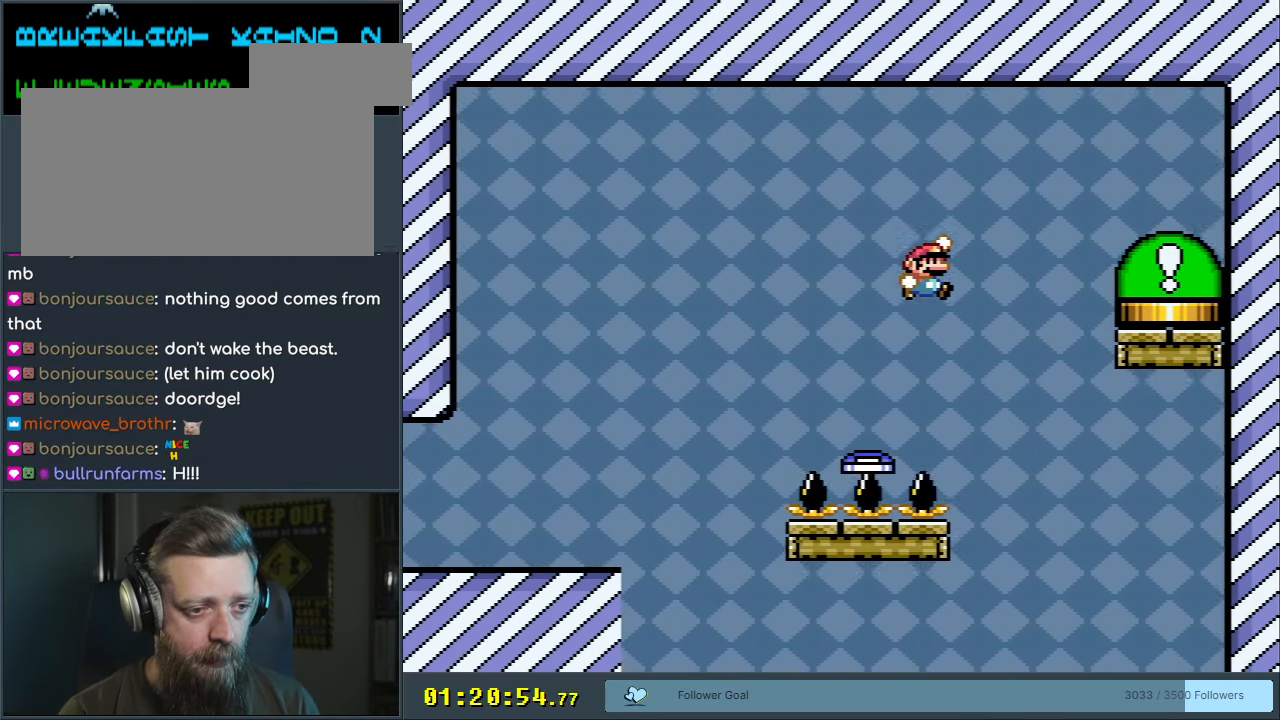
{"buttons": ["B"], "events": [[233, "B", "up"], [400, "B", "down"]]}
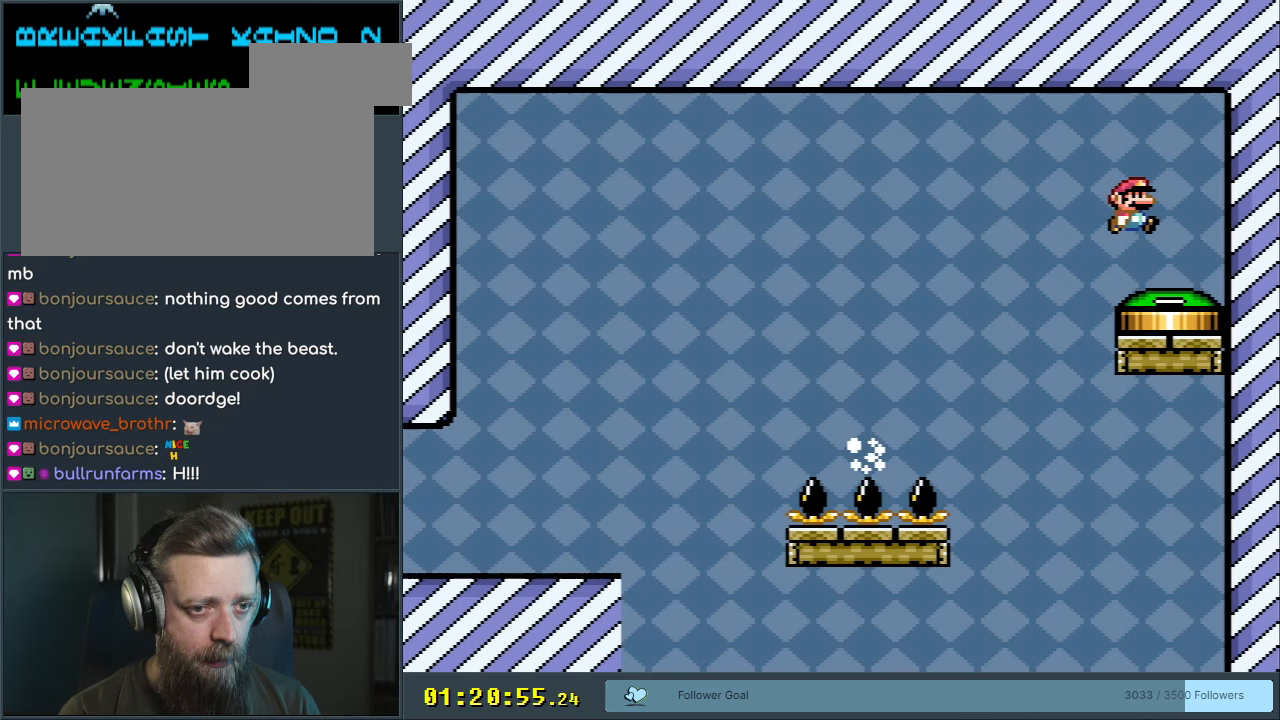
{"buttons": [], "events": [[17, "B", "up"]]}